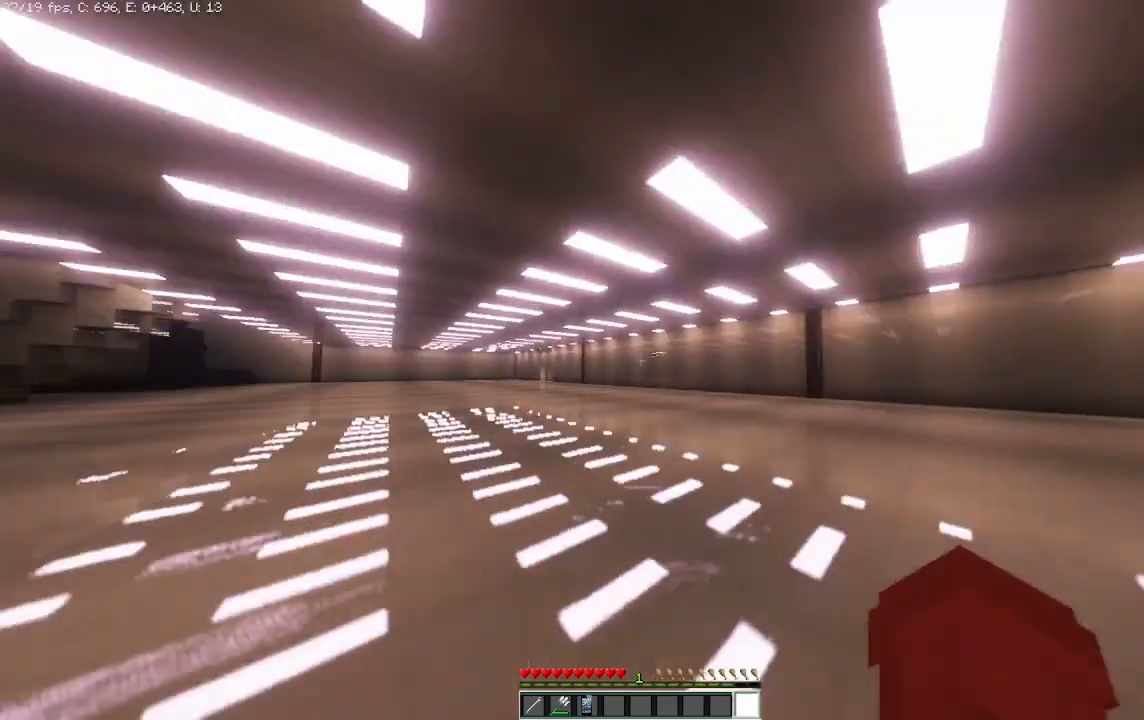
Gameplay with keyboard and mouse; each line is a JSON object with the keys and mouse buttons held at the frame after it. "events" lists presses ("down") and releases ("up") of "a", "d", "s", "space", "w", "mouse_left" and "mouse_right" between this image and that frame as [ms after this image, input, new state], when the widget could be followed in between. "mouse_left", "mouse_right" = the "left", "right" buttons of the "mouse" list. No other keys are recorded. Fast repeated clicks can show as one long hold. Mouse movement is not recorded.
{"keys": ["w"], "mouse": [], "events": [[42, "w", "down"], [375, "d", "up"]]}
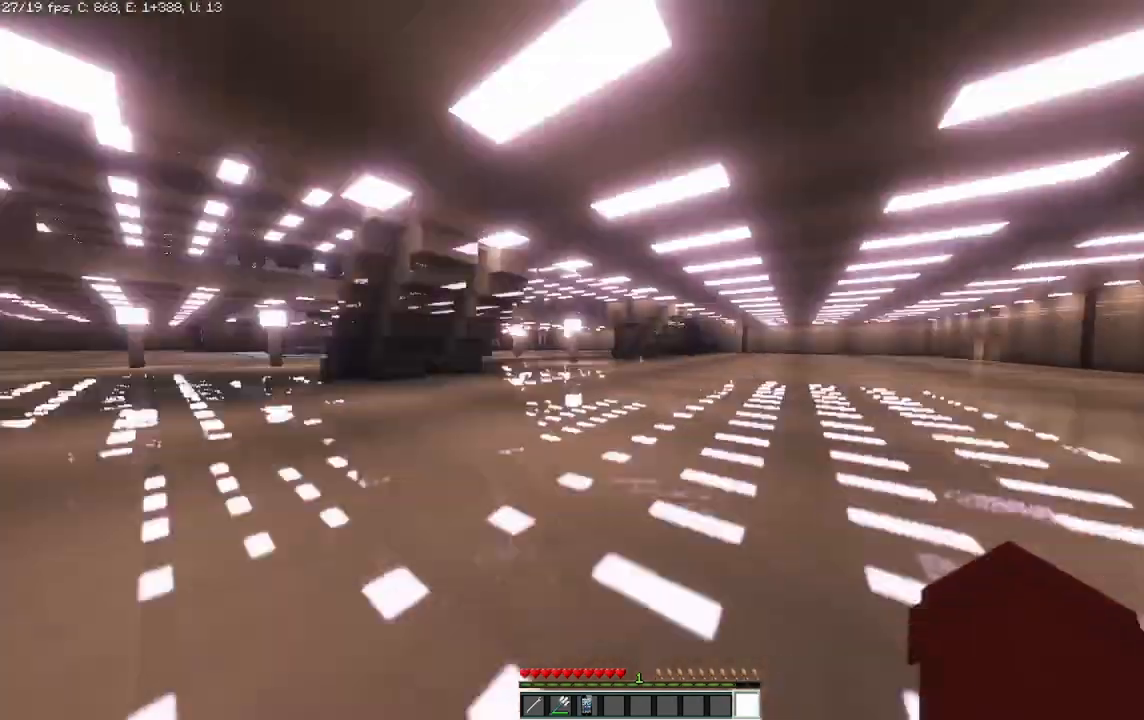
{"keys": ["d", "s"], "mouse": [], "events": [[167, "d", "down"], [208, "w", "up"], [458, "s", "down"]]}
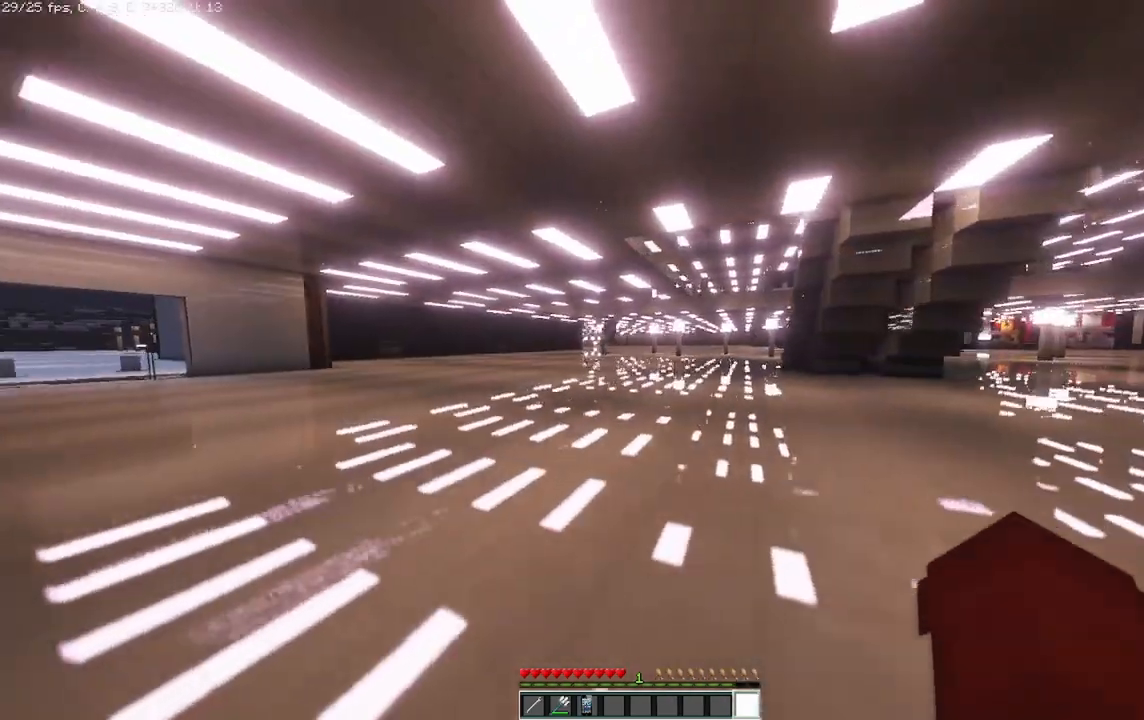
{"keys": ["d", "s"], "mouse": [], "events": []}
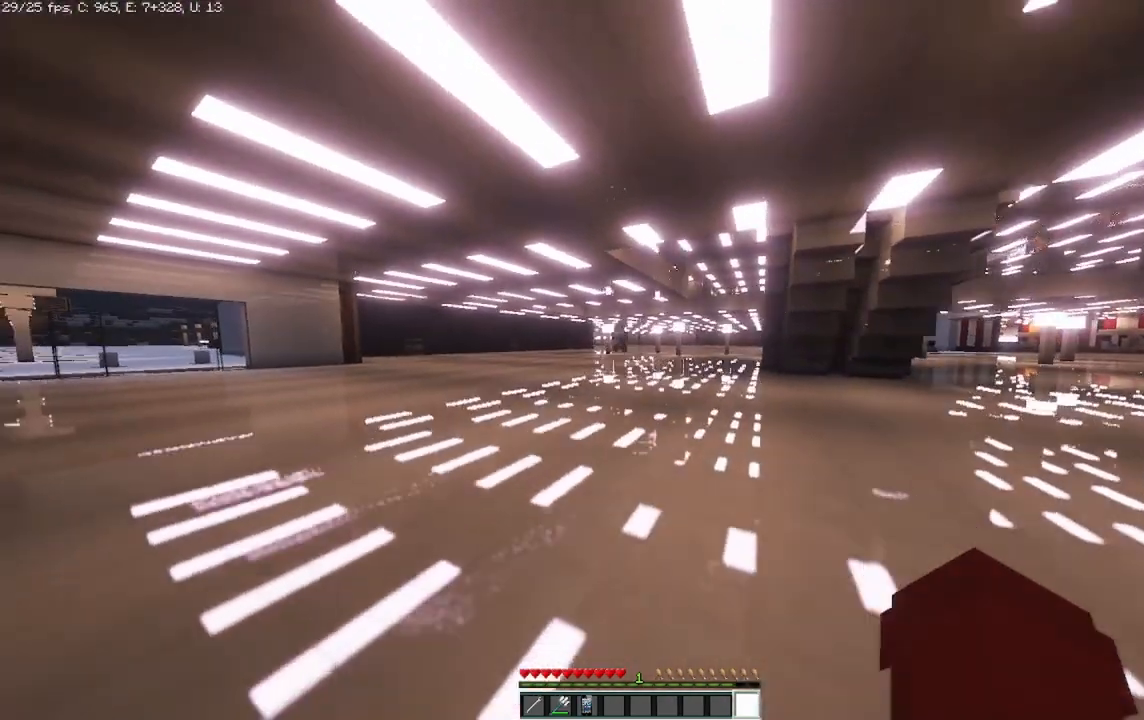
{"keys": ["d", "s"], "mouse": [], "events": [[125, "s", "up"], [458, "s", "down"]]}
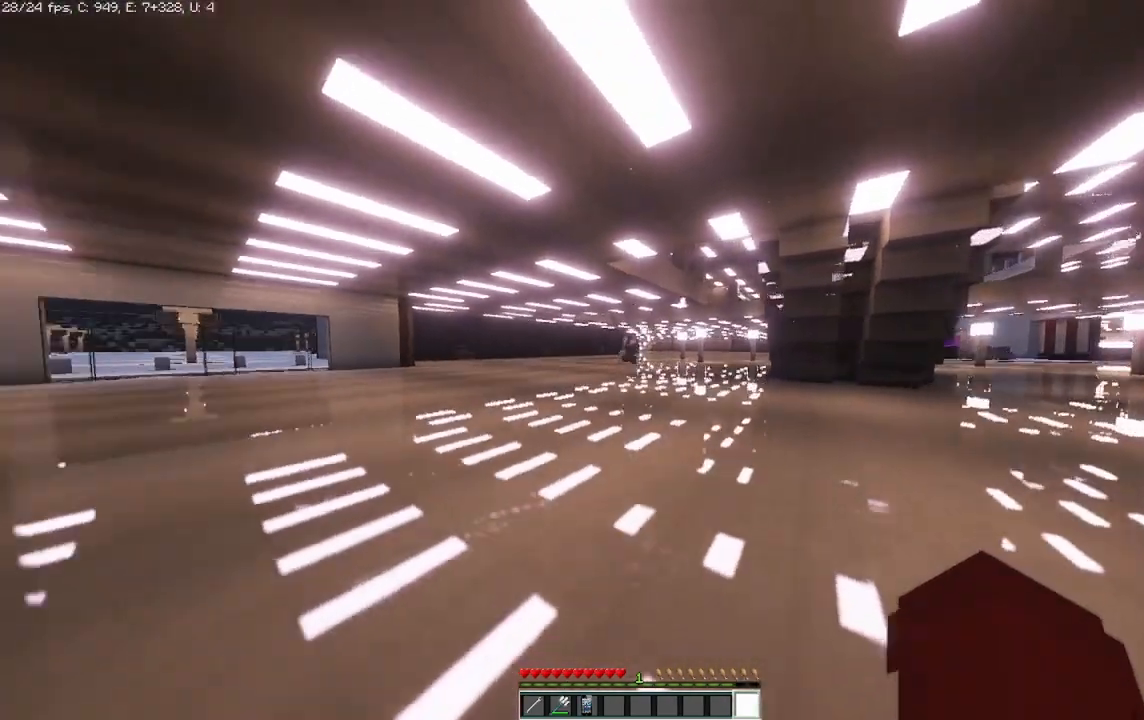
{"keys": ["s"], "mouse": [], "events": [[333, "d", "up"]]}
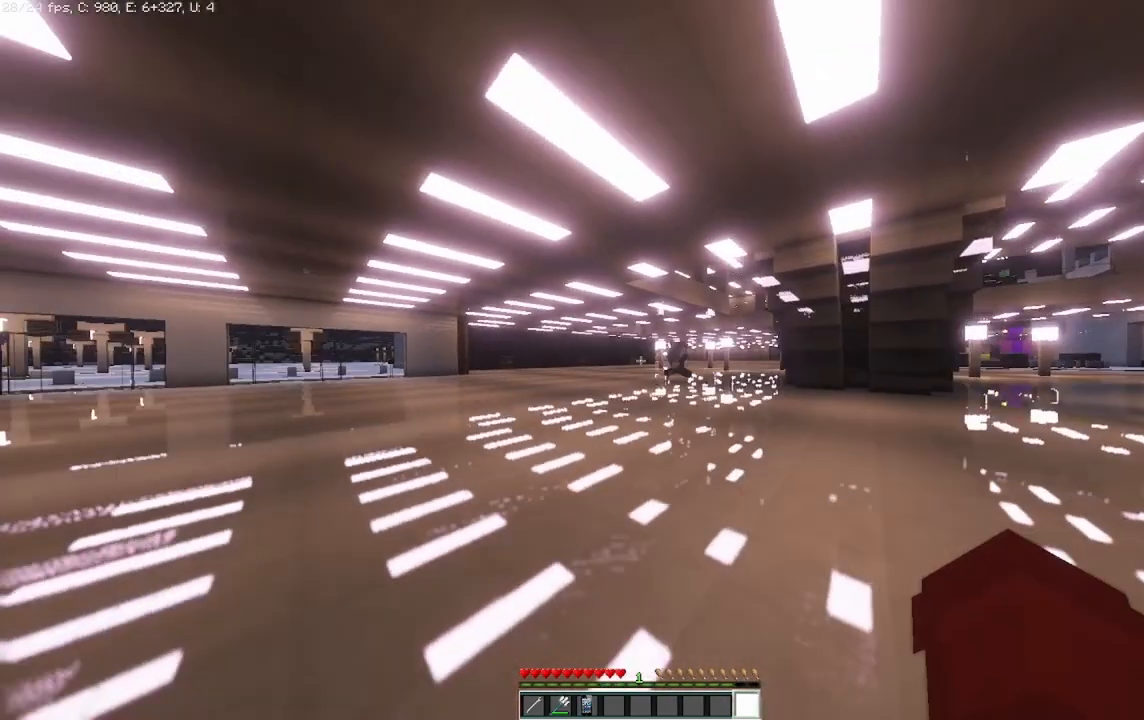
{"keys": ["s"], "mouse": [], "events": []}
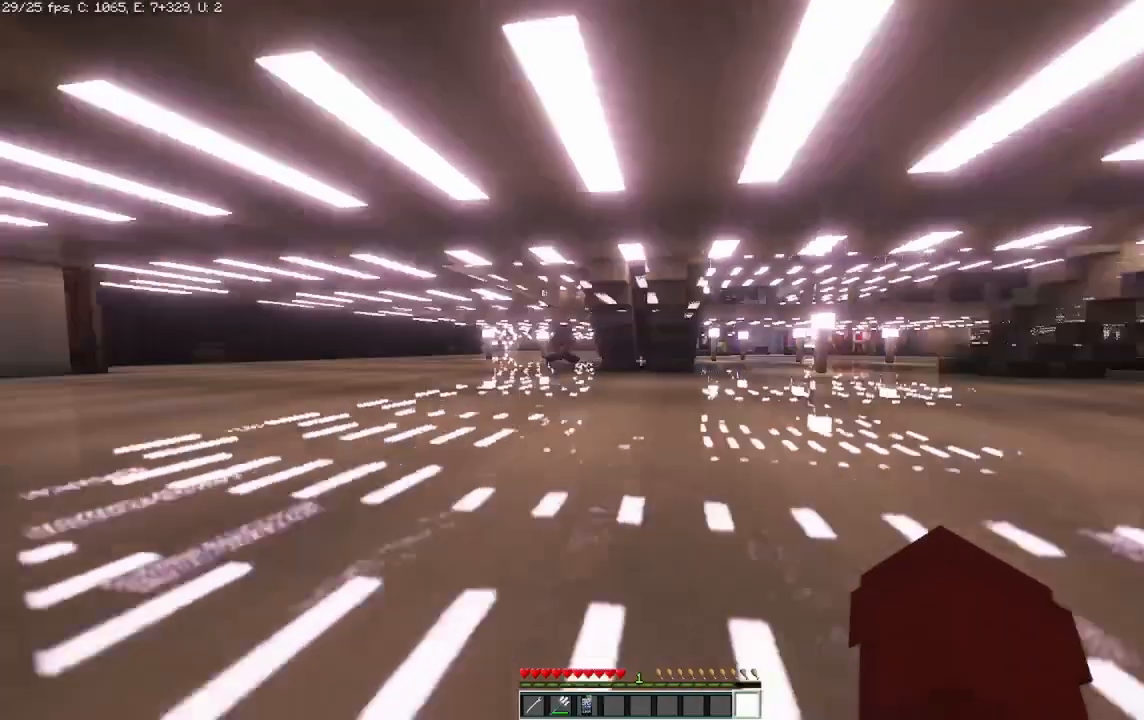
{"keys": ["d"], "mouse": [], "events": [[125, "d", "down"], [292, "s", "up"]]}
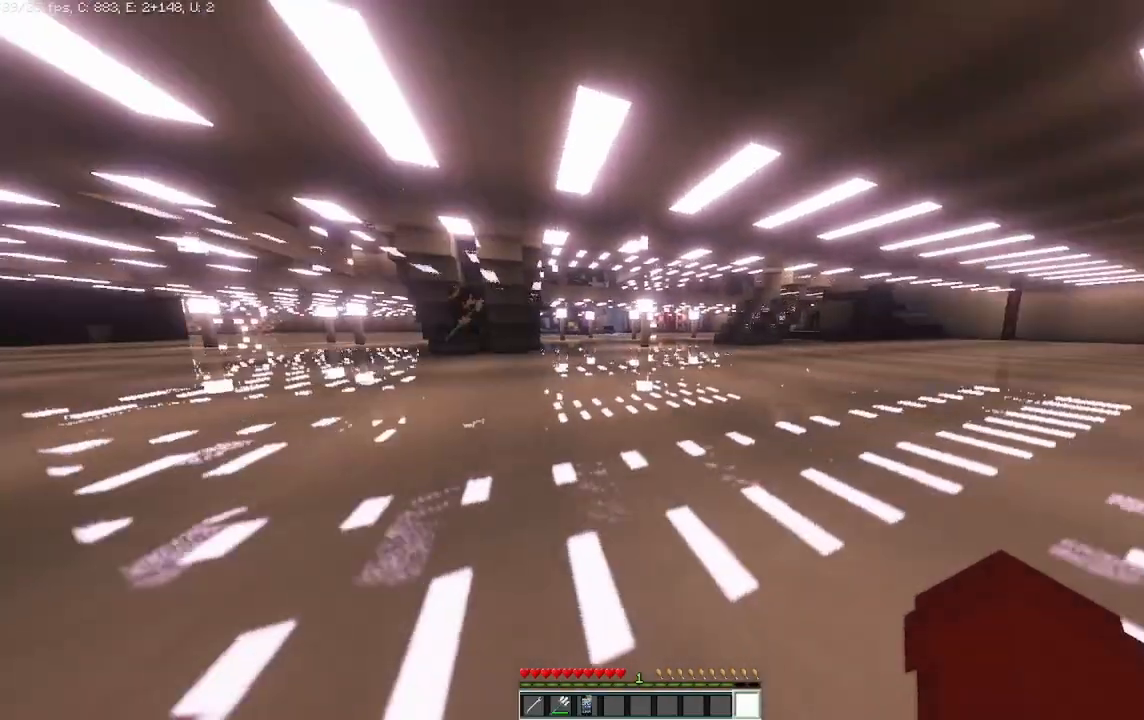
{"keys": ["d", "w"], "mouse": [], "events": [[292, "w", "down"]]}
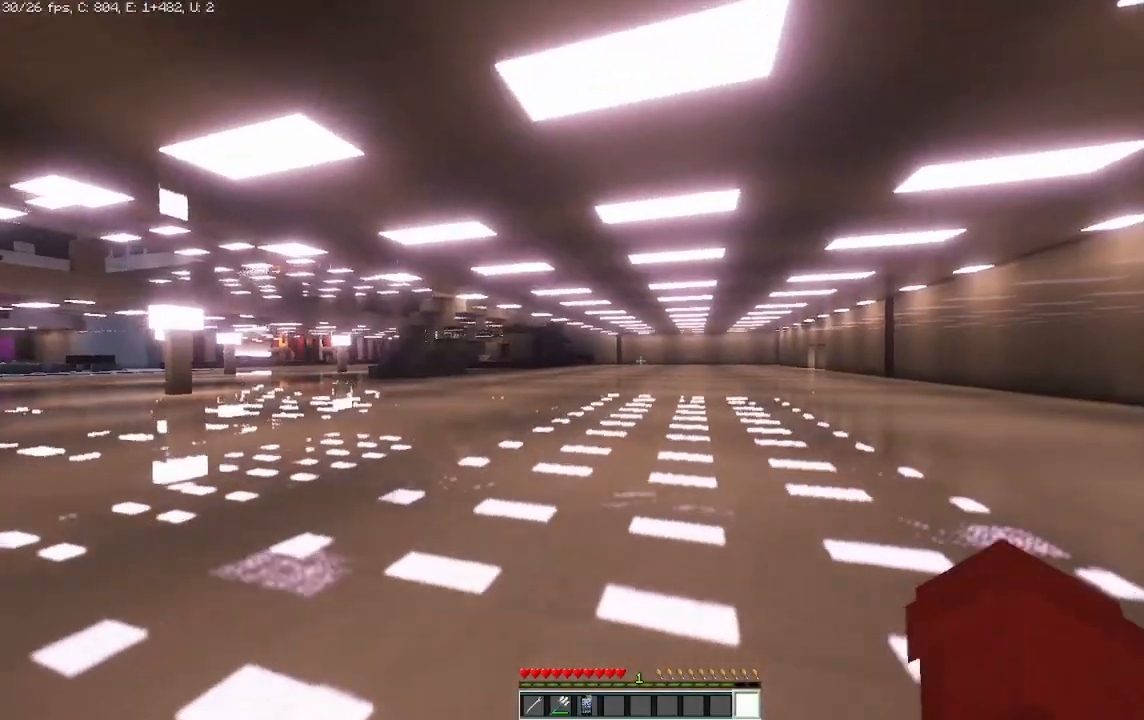
{"keys": ["w"], "mouse": [], "events": [[42, "d", "up"]]}
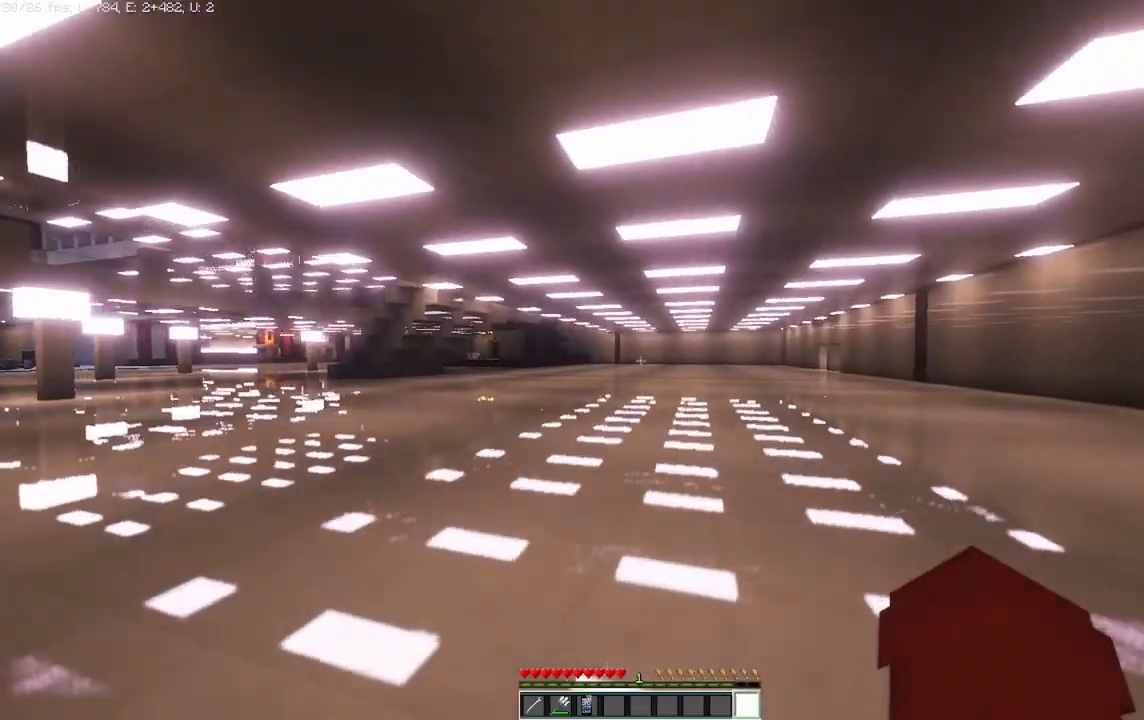
{"keys": ["d", "w"], "mouse": [], "events": [[208, "d", "down"]]}
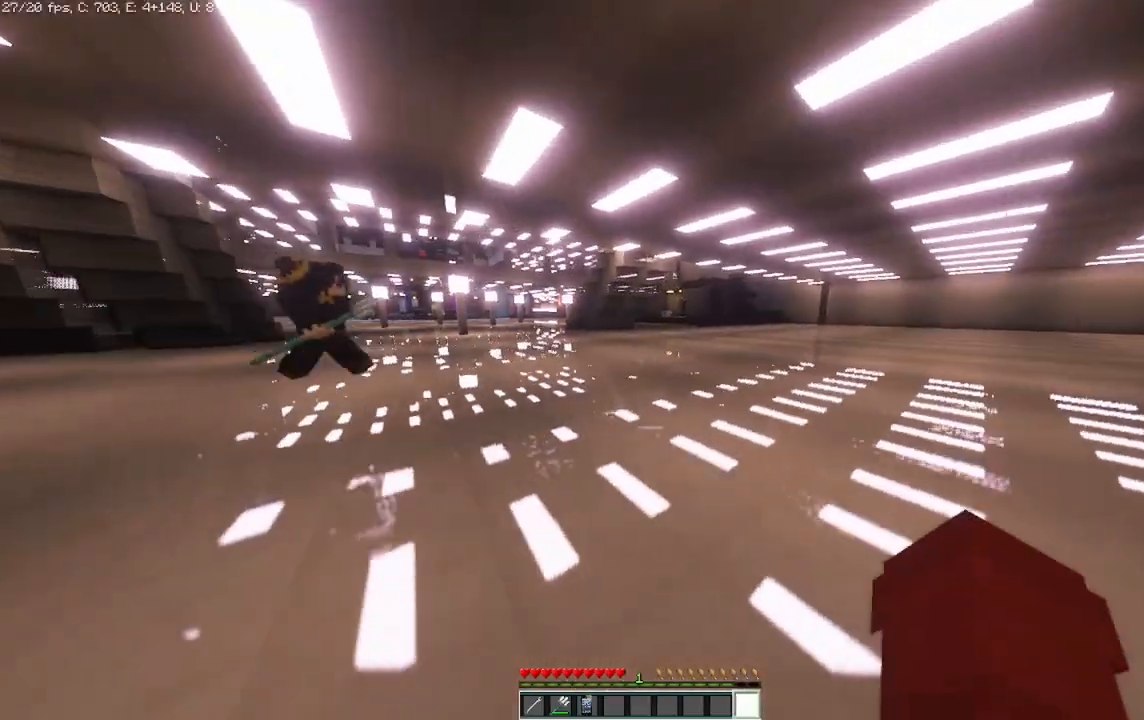
{"keys": ["d", "w"], "mouse": [], "events": []}
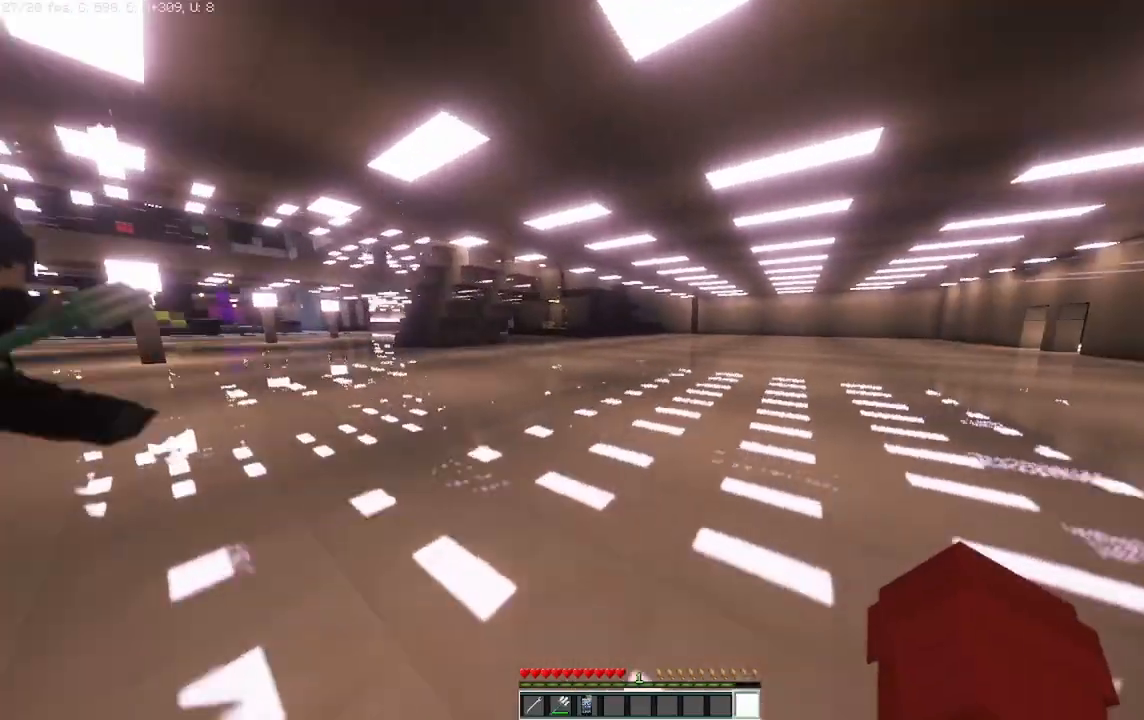
{"keys": ["d", "w"], "mouse": [], "events": []}
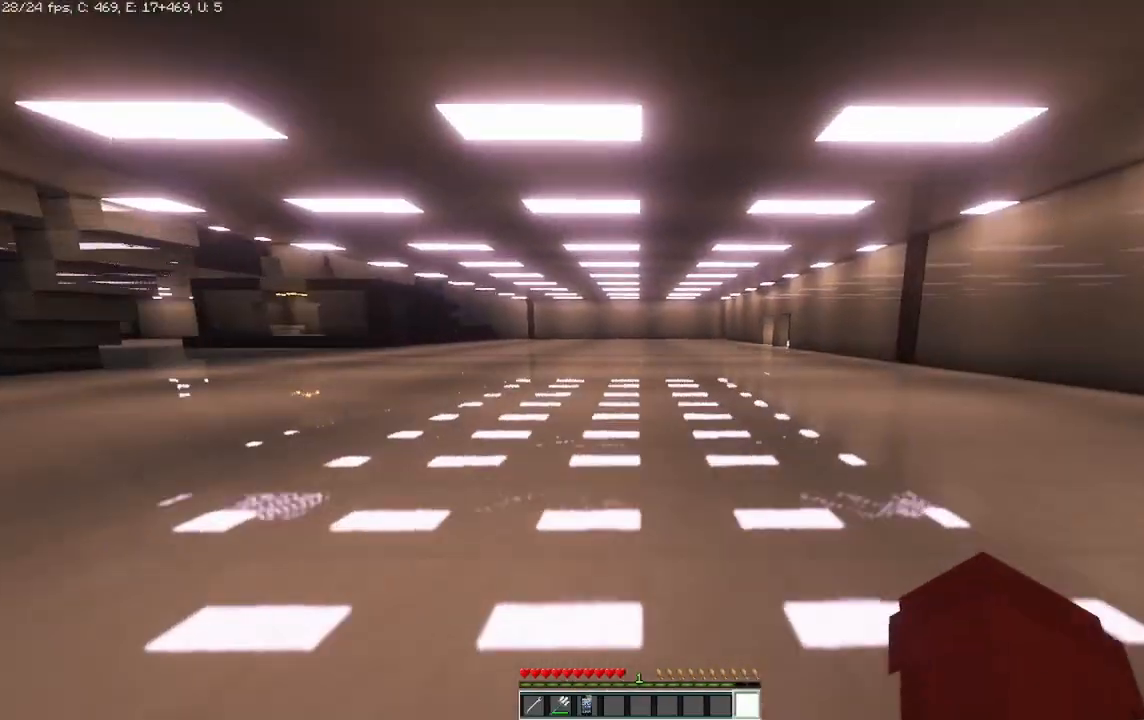
{"keys": ["d", "w"], "mouse": [], "events": []}
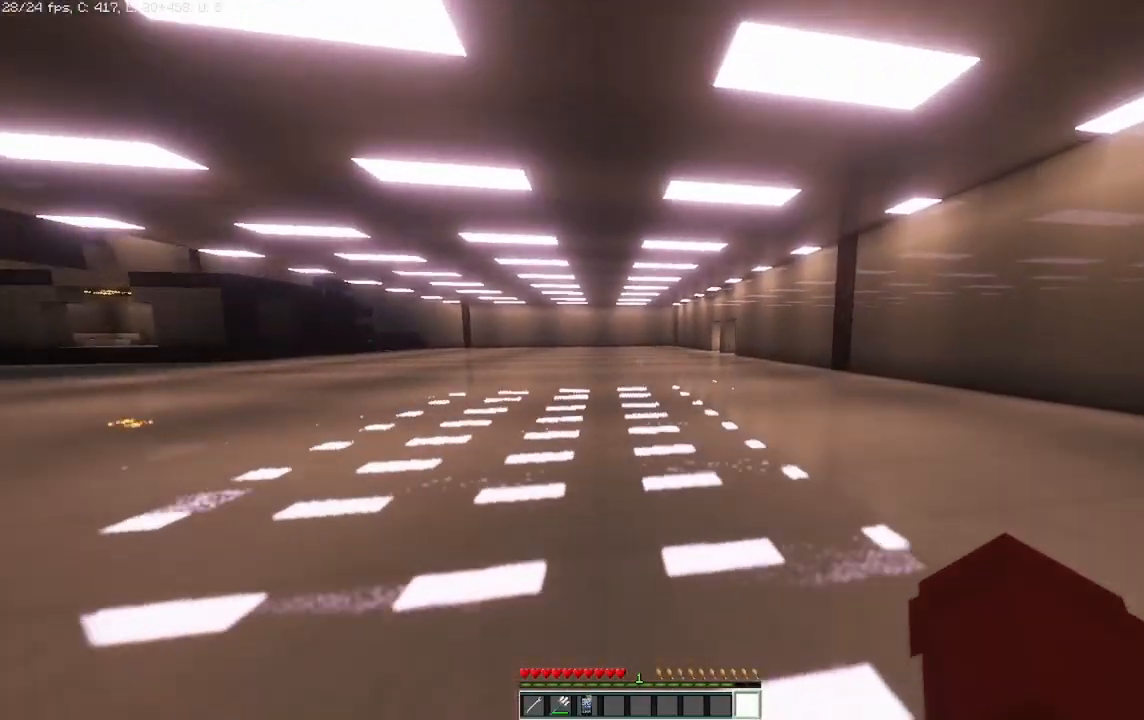
{"keys": ["w"], "mouse": [], "events": [[417, "d", "up"]]}
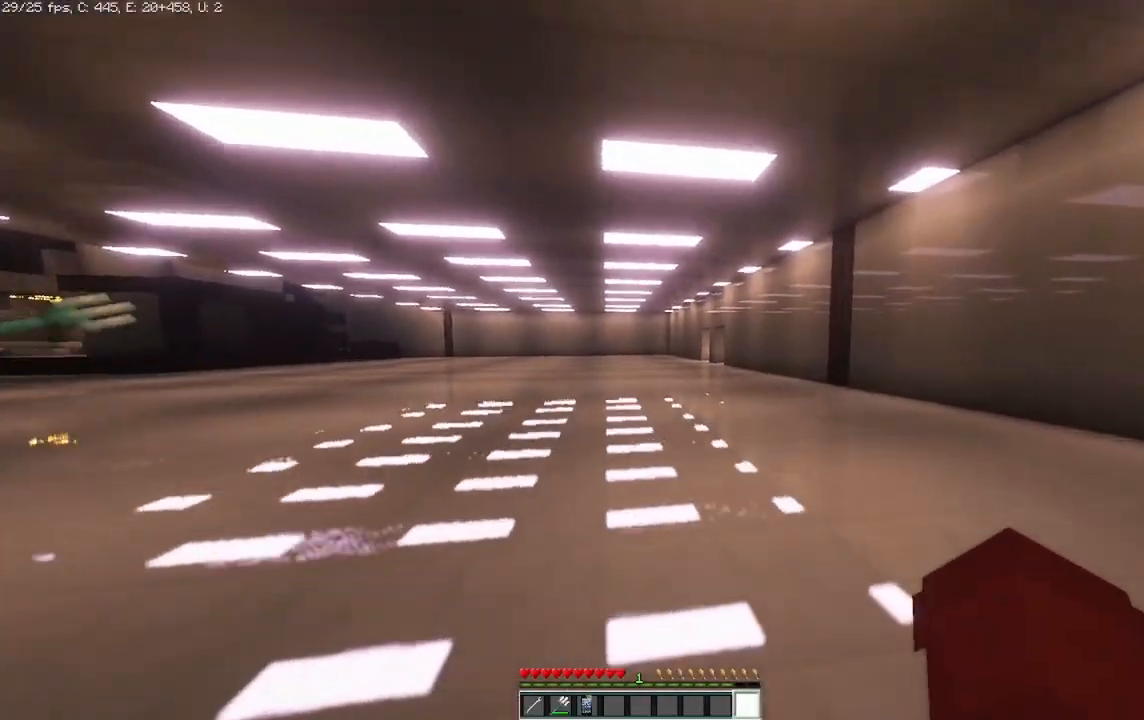
{"keys": ["w"], "mouse": [], "events": []}
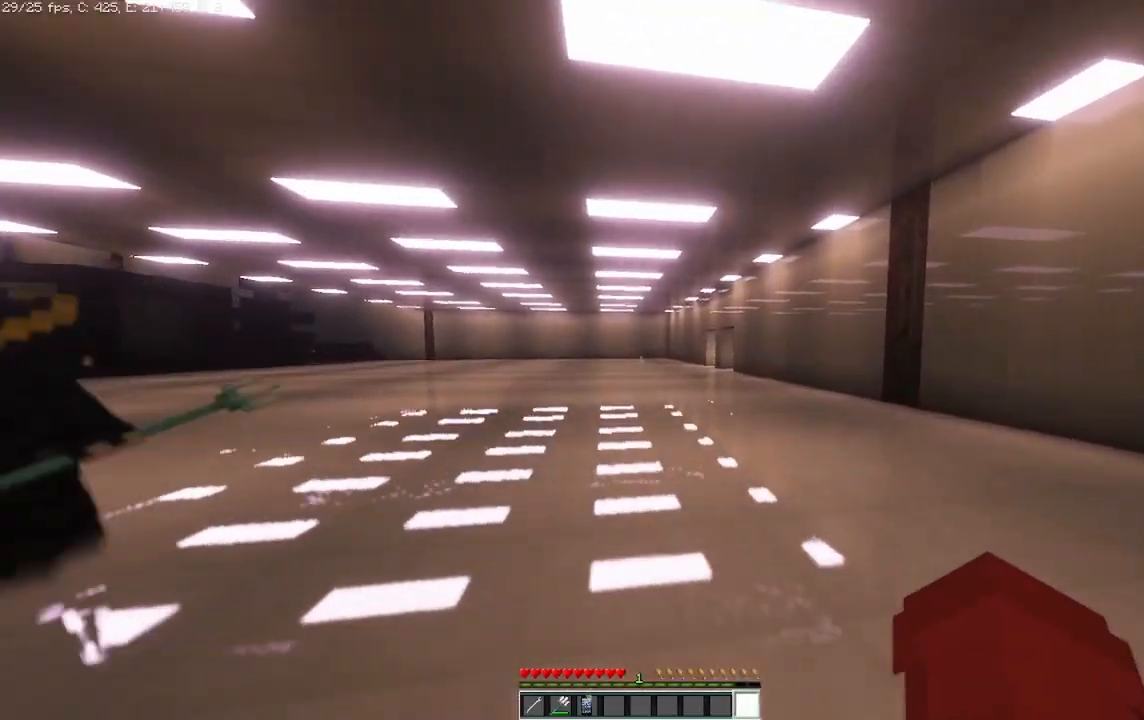
{"keys": ["w"], "mouse": [], "events": []}
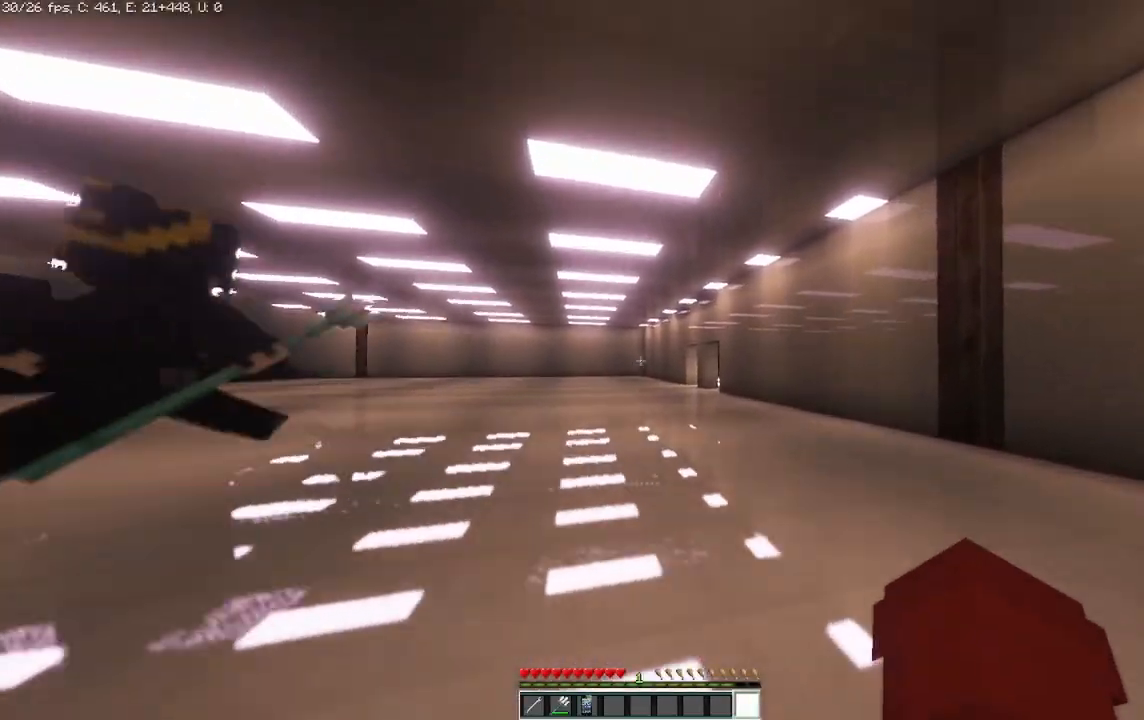
{"keys": ["w"], "mouse": [], "events": []}
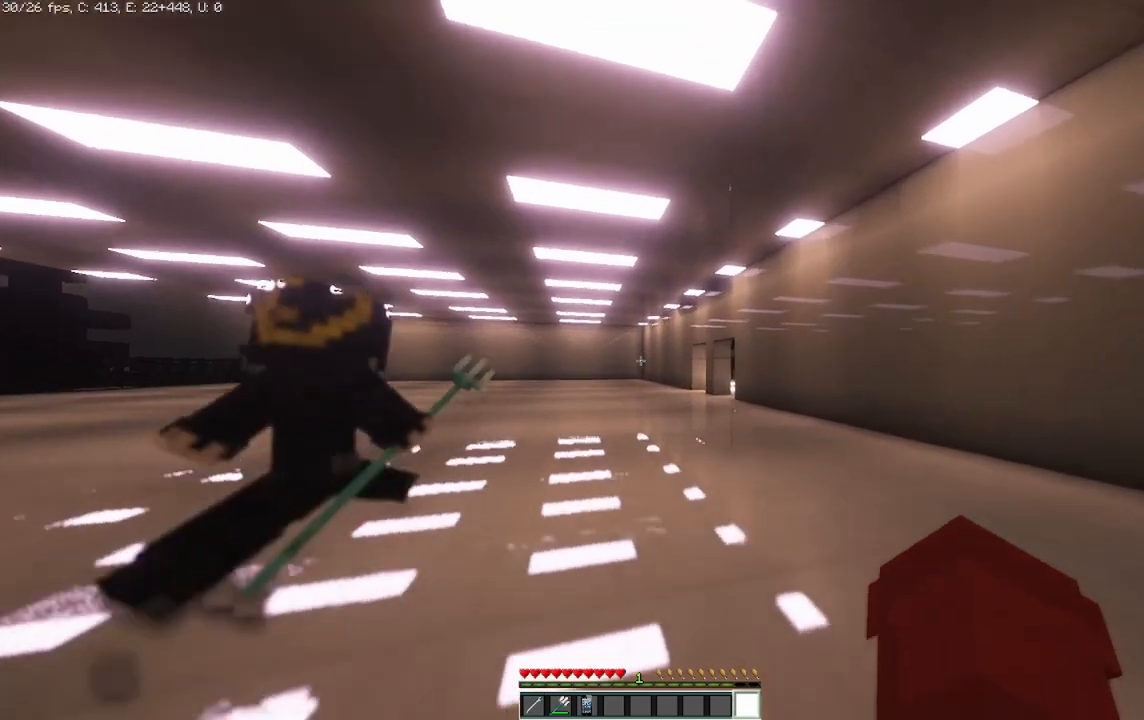
{"keys": ["w"], "mouse": [], "events": []}
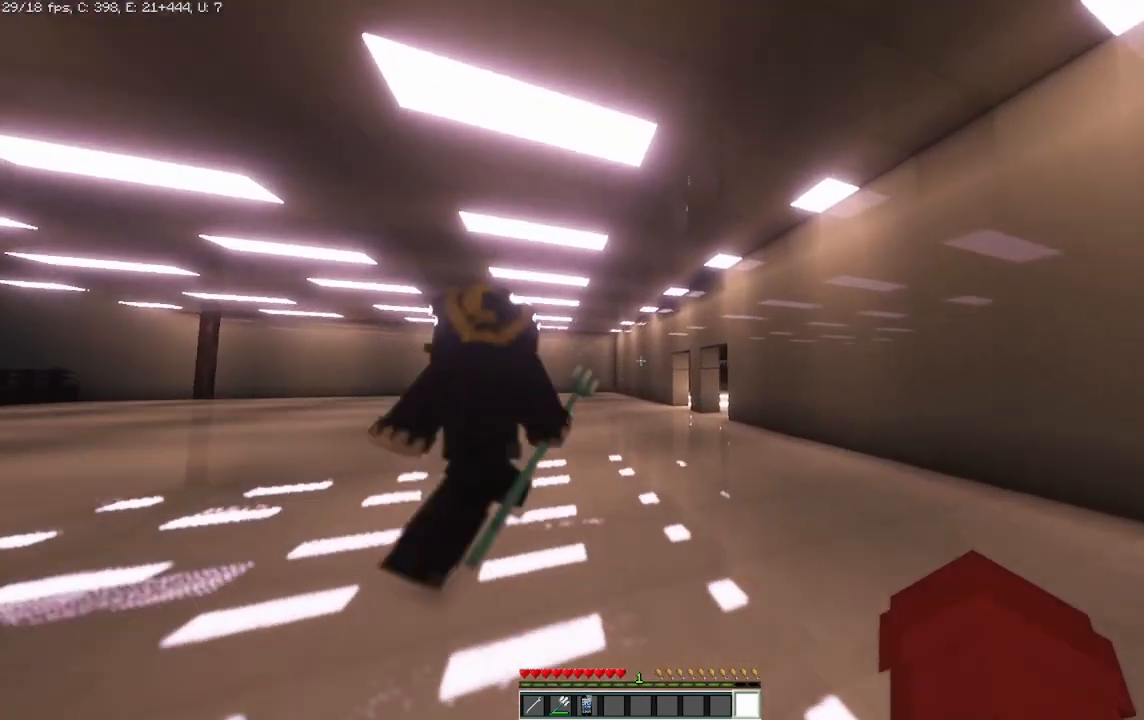
{"keys": ["space", "w"], "mouse": [], "events": [[500, "space", "down"]]}
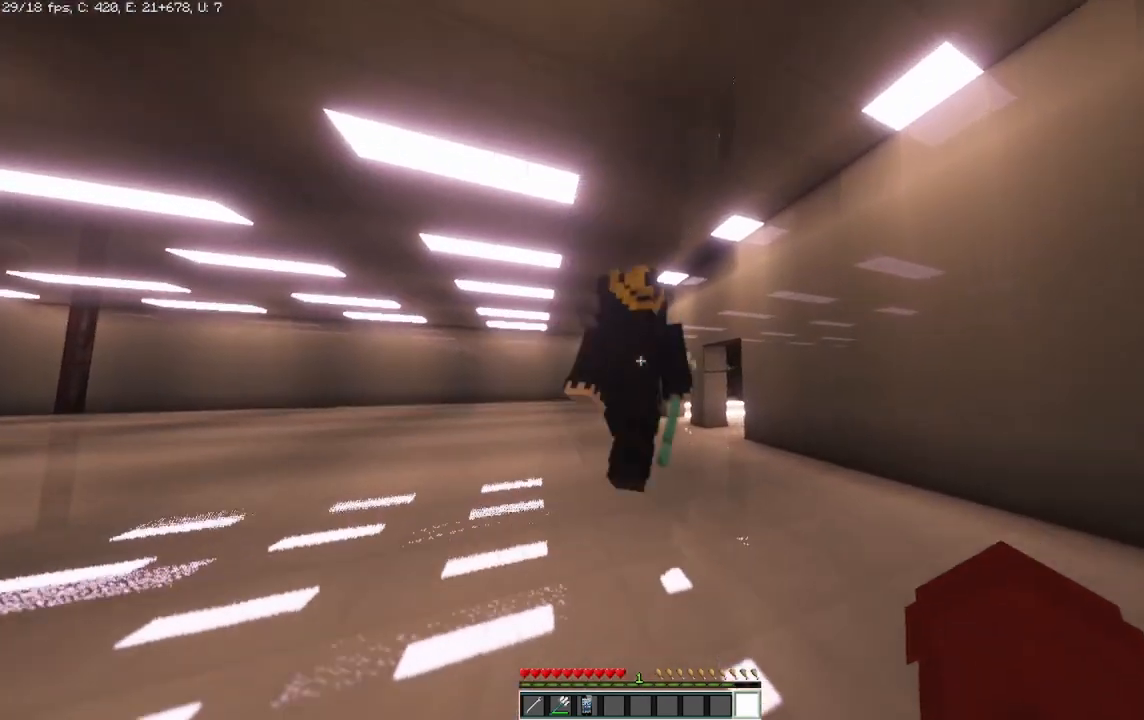
{"keys": ["w"], "mouse": [], "events": [[250, "space", "up"]]}
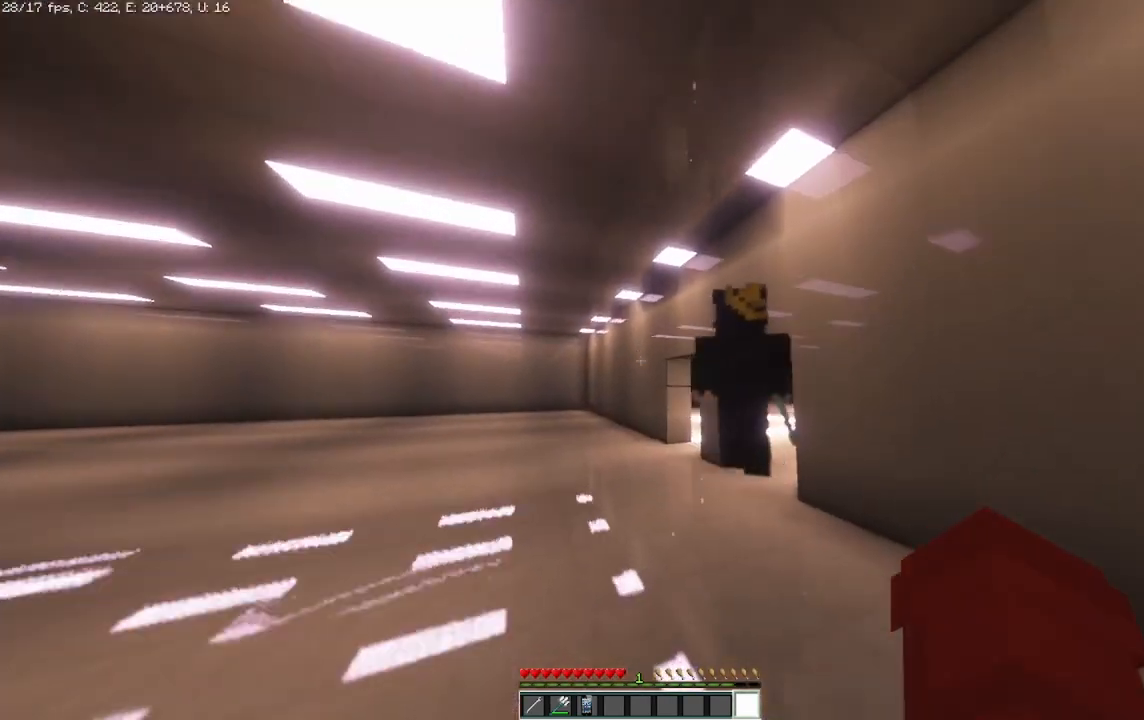
{"keys": ["w"], "mouse": [], "events": []}
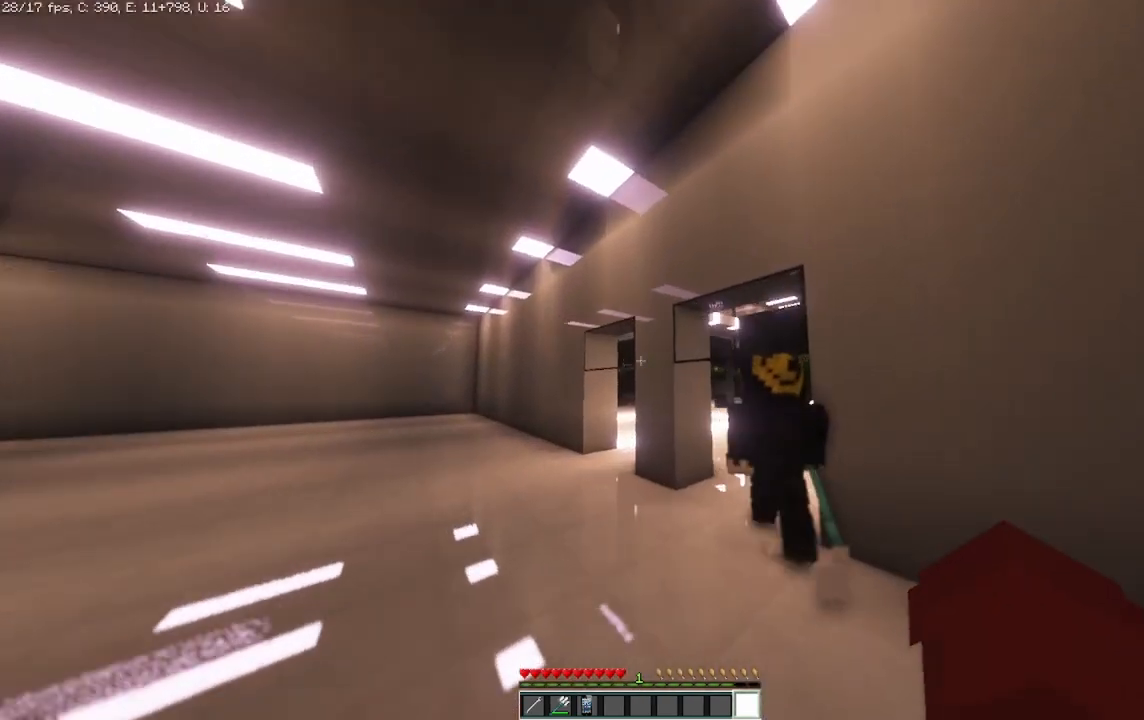
{"keys": ["w"], "mouse": [], "events": []}
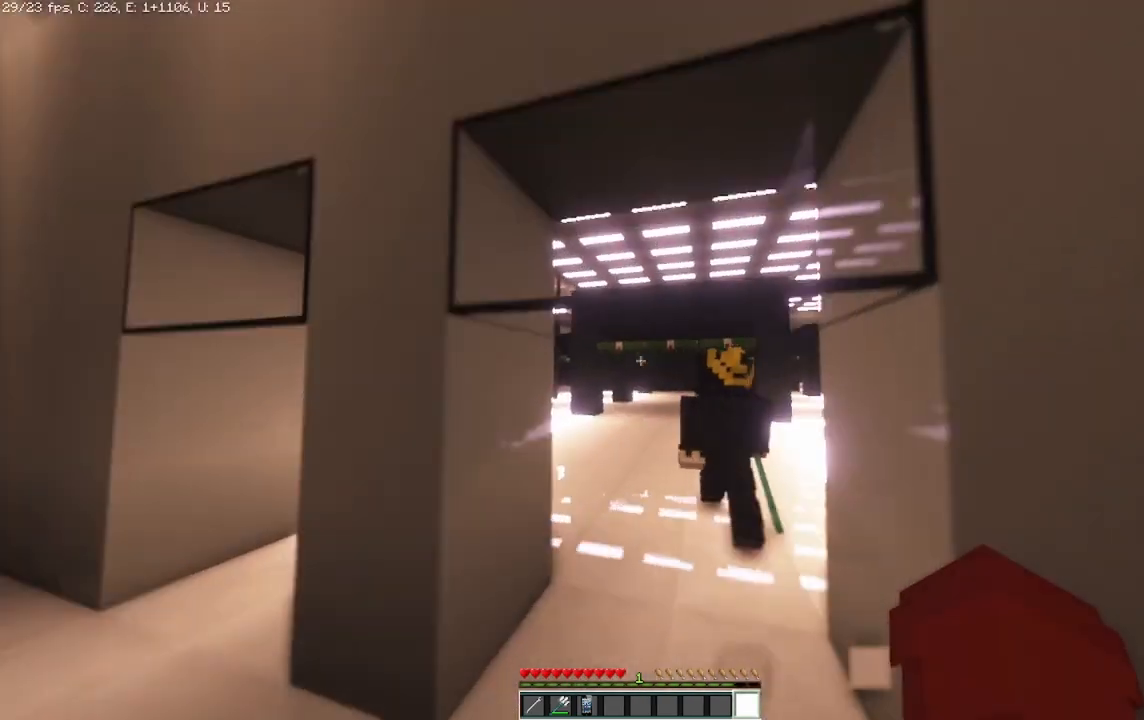
{"keys": ["a"], "mouse": [], "events": [[417, "w", "up"], [458, "a", "down"]]}
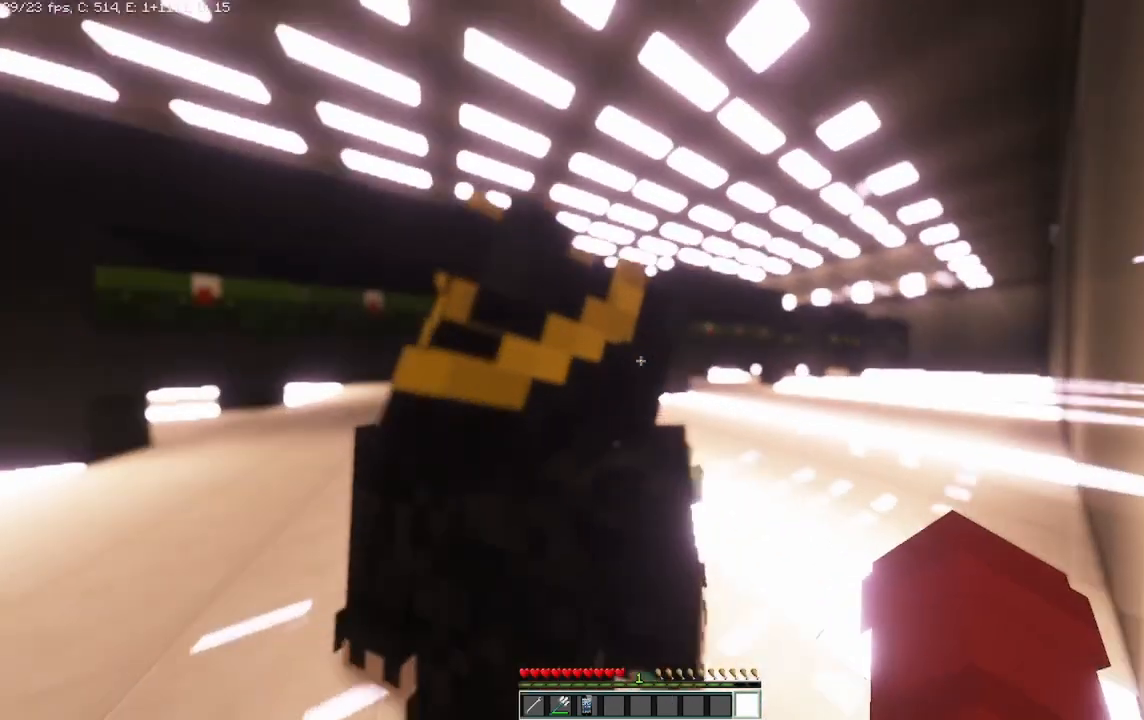
{"keys": ["a"], "mouse": [], "events": [[292, "a", "up"], [500, "a", "down"]]}
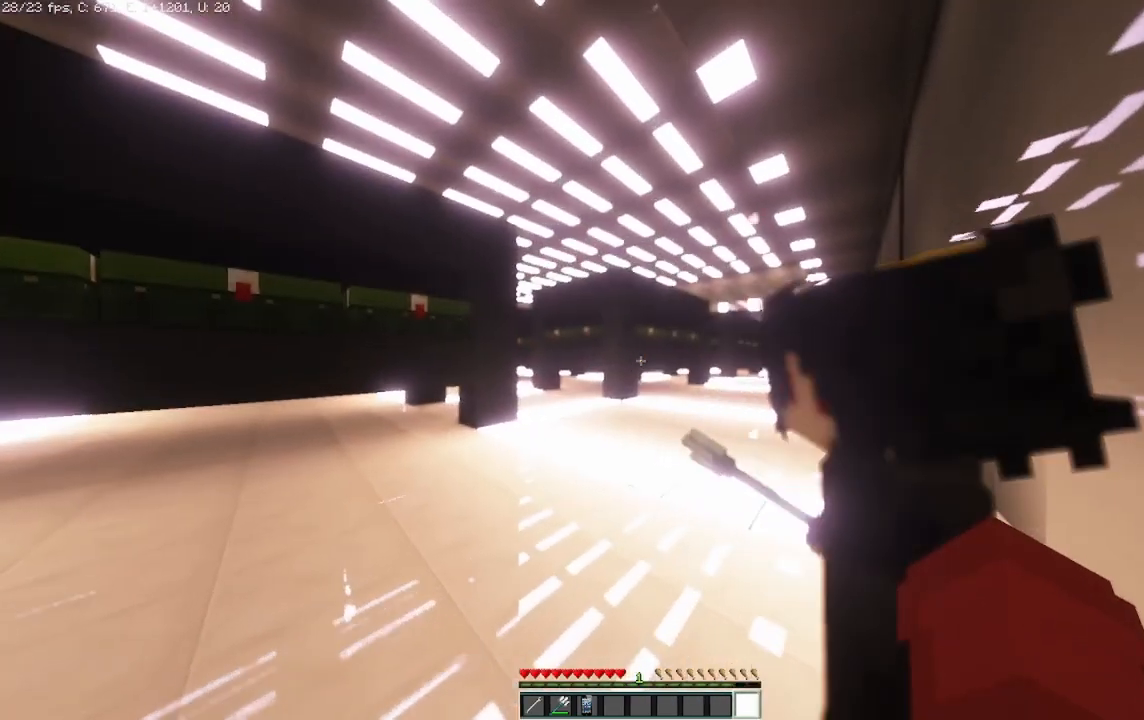
{"keys": [], "mouse": [], "events": [[208, "a", "up"]]}
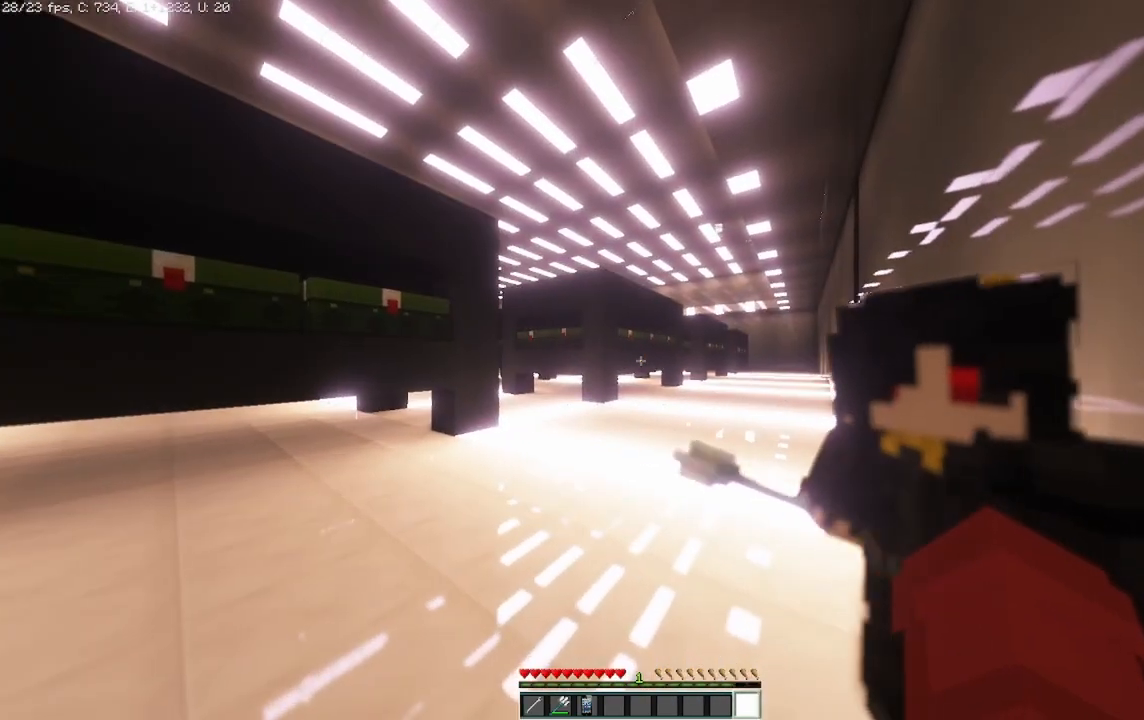
{"keys": ["a"], "mouse": [], "events": [[333, "a", "down"]]}
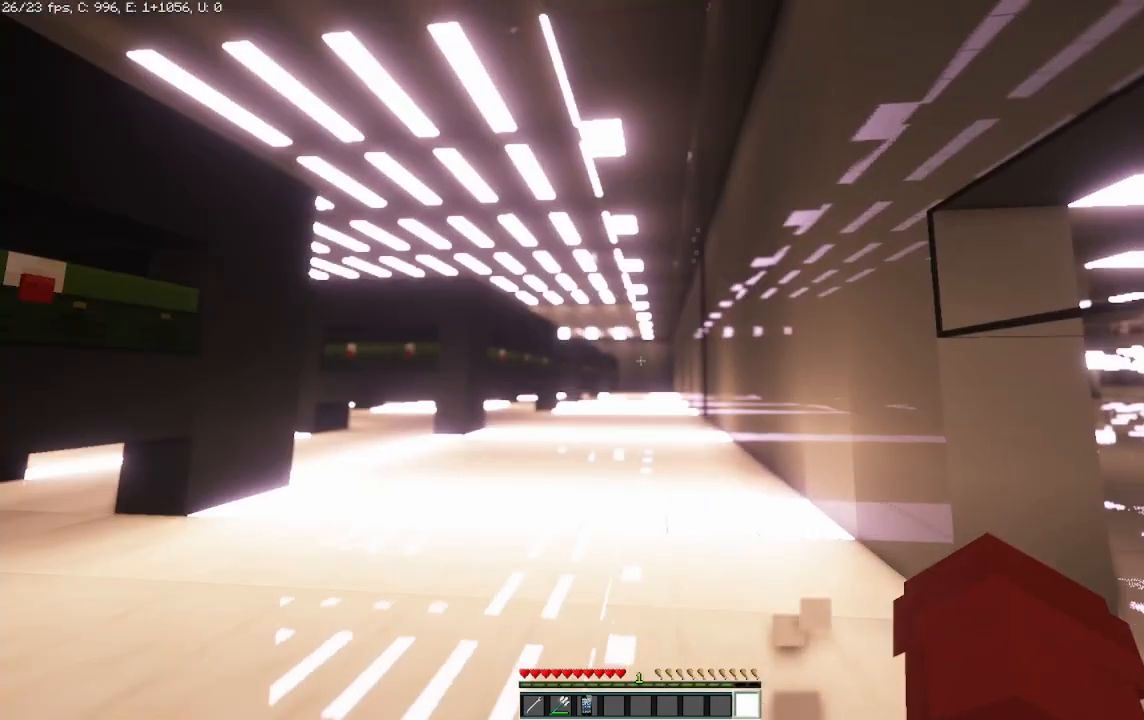
{"keys": [], "mouse": [], "events": [[125, "a", "up"], [208, "mouse_left", "down"], [417, "mouse_left", "up"]]}
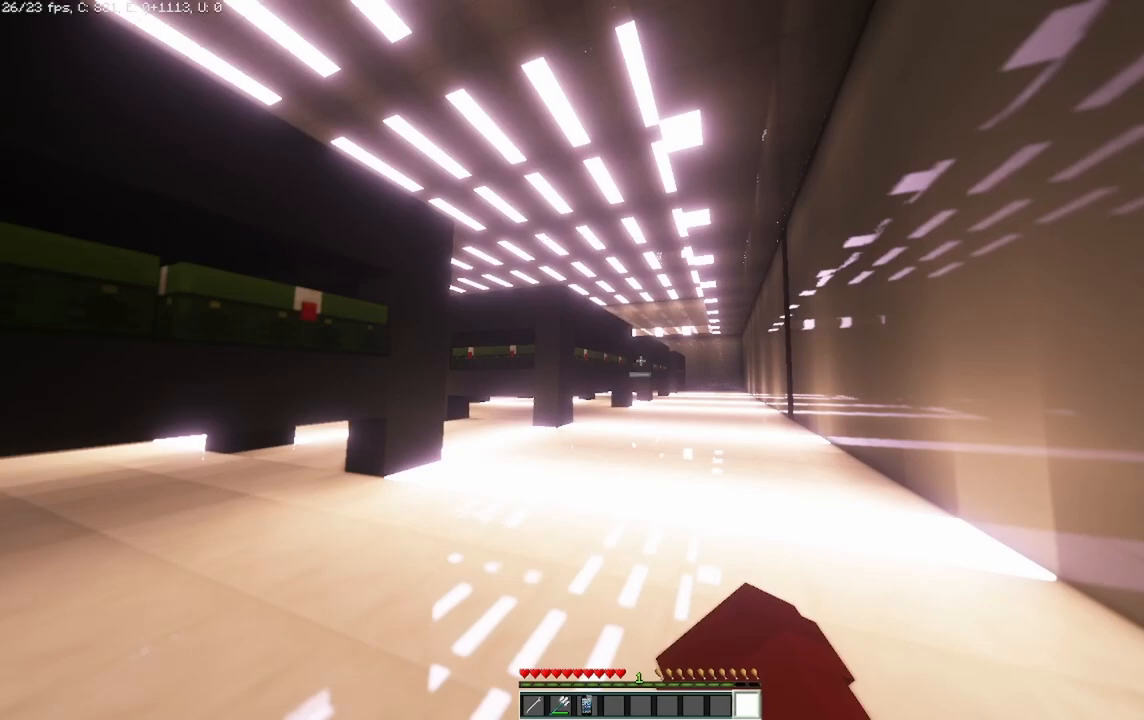
{"keys": ["d"], "mouse": [], "events": [[42, "d", "down"], [250, "d", "up"], [458, "d", "down"]]}
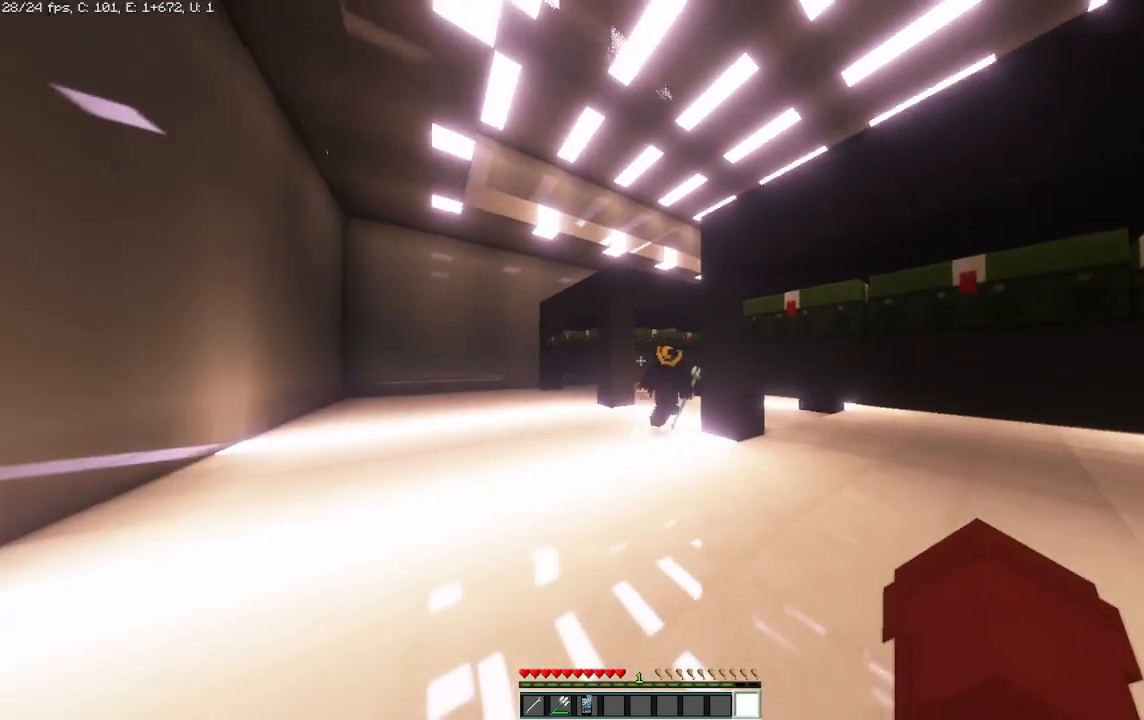
{"keys": ["d", "w"], "mouse": [], "events": [[83, "d", "up"], [167, "d", "down"], [500, "w", "down"]]}
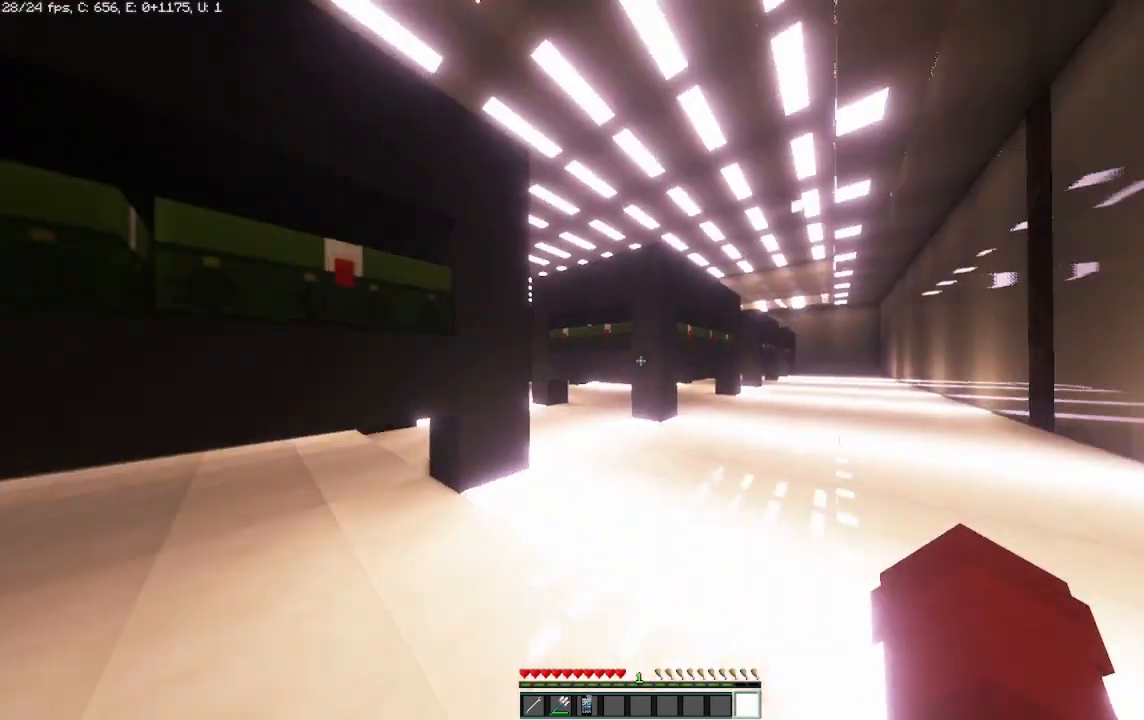
{"keys": ["d"], "mouse": [], "events": [[292, "w", "up"]]}